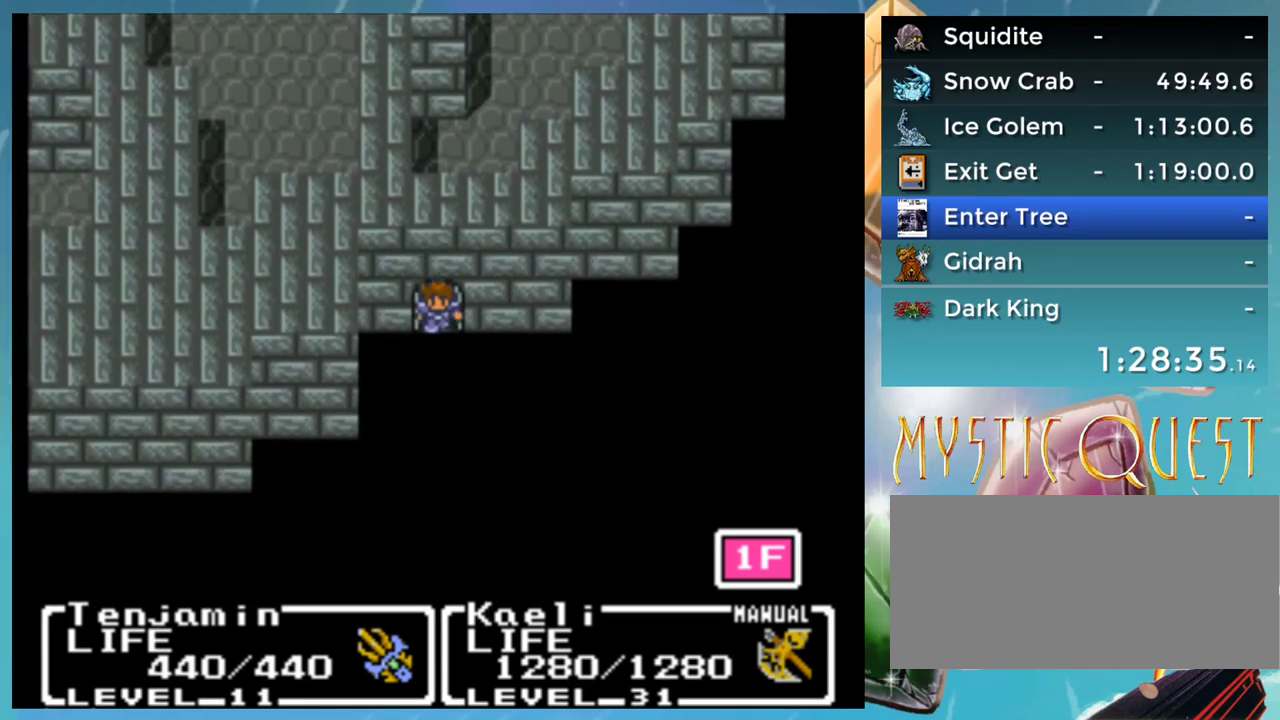
Gameplay with a controller (Nintendo layout); each line is a JSON object with the inputs held at the frame after it. "events" lists button and stick changes between this image and that frame as [ms after this image, input, new state], when the widget could be followed in between. Not read: DPAD_UP L1 L3 R3.
{"buttons": ["A"], "events": [[433, "A", "down"]]}
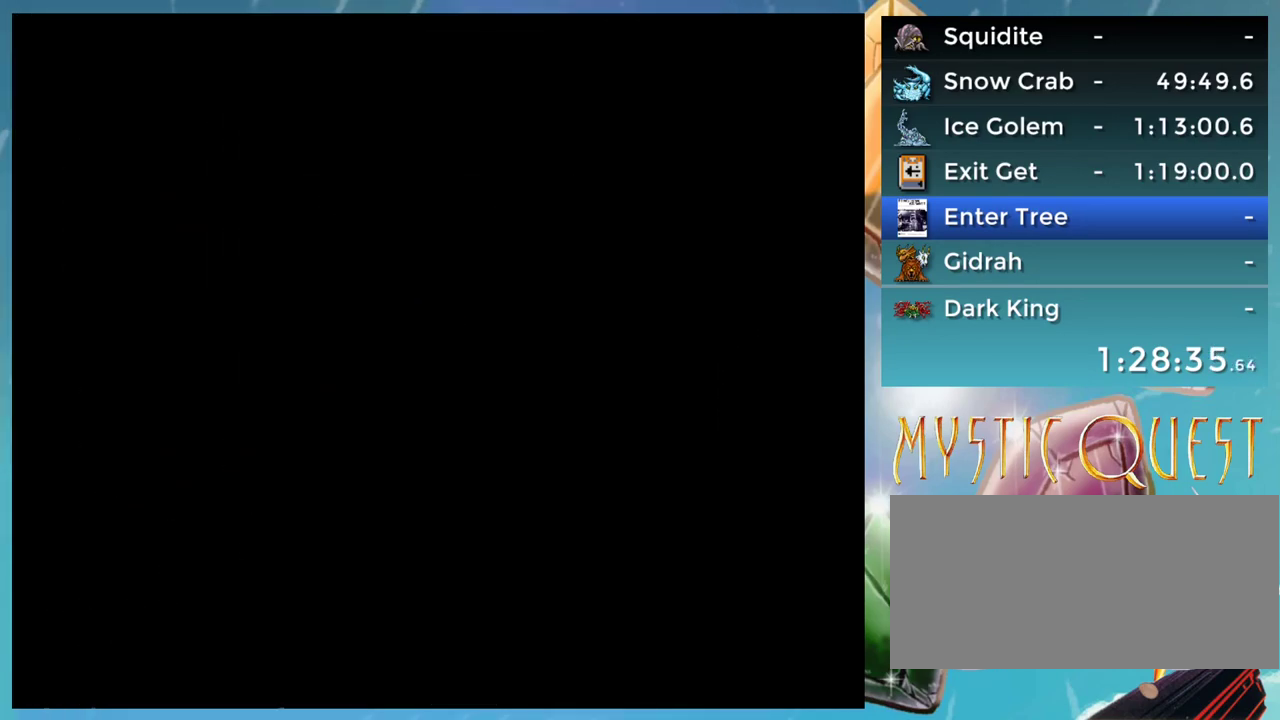
{"buttons": ["A"], "events": []}
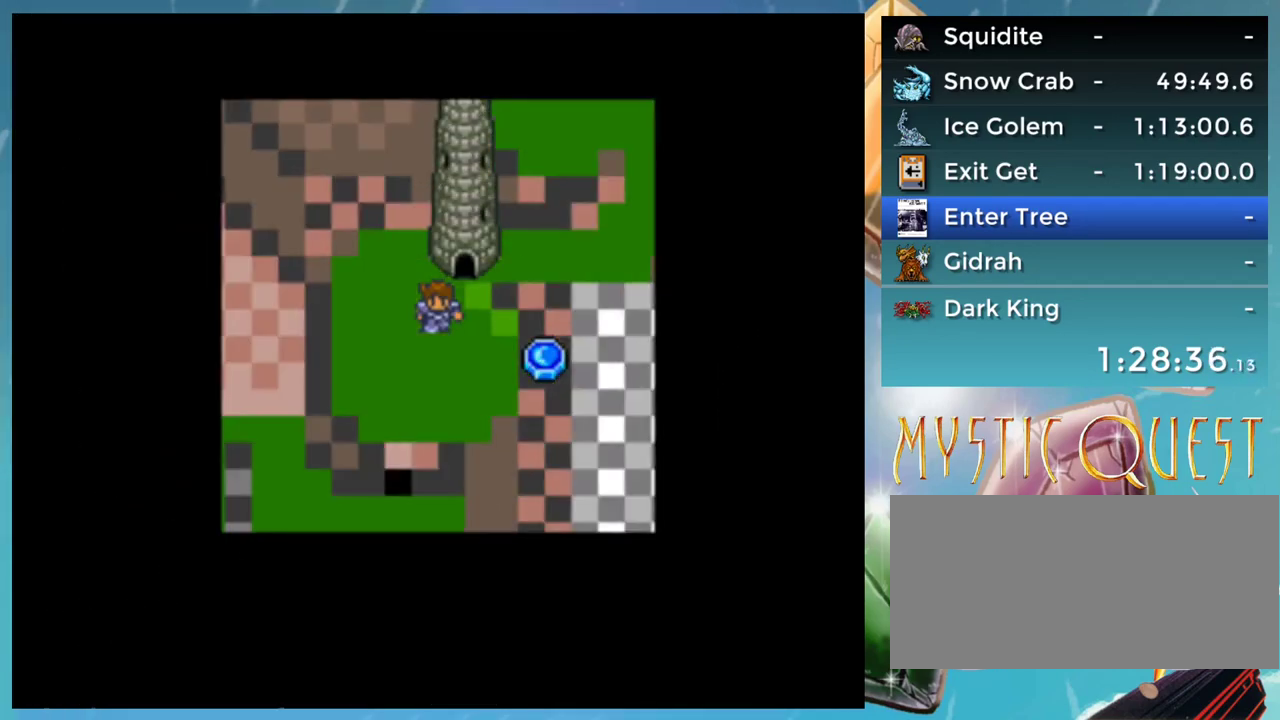
{"buttons": ["A"], "events": []}
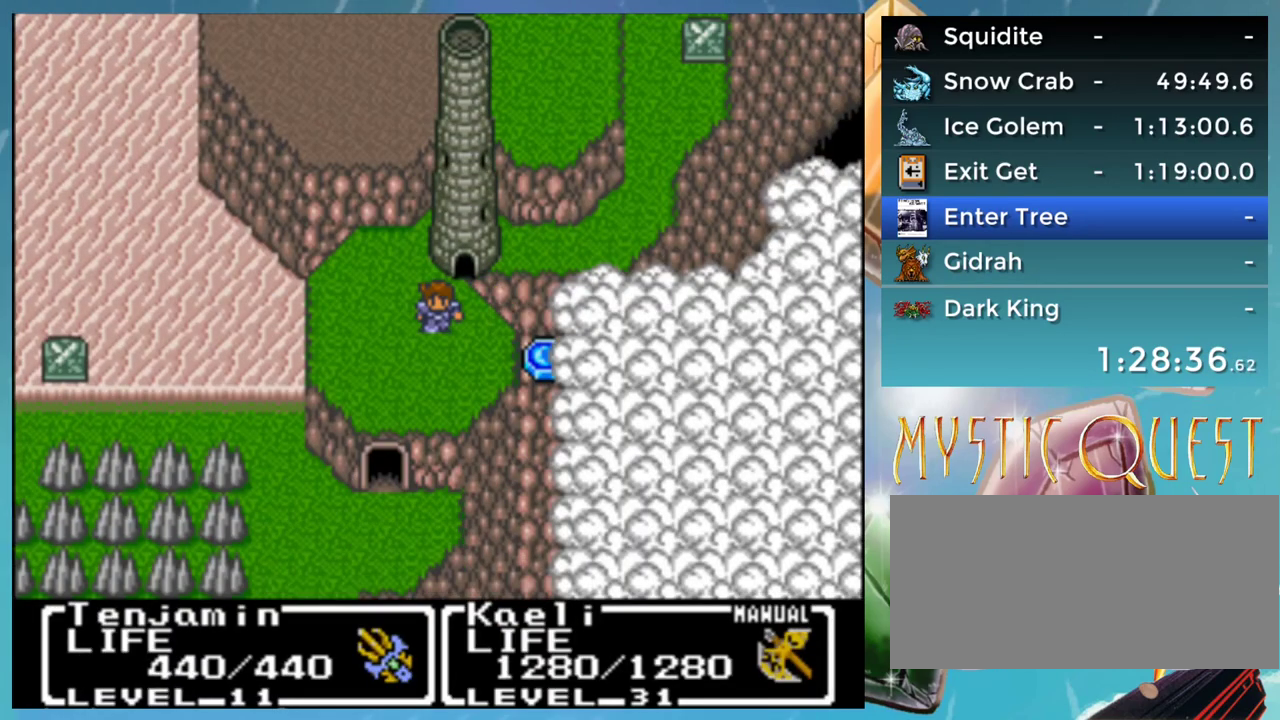
{"buttons": [], "events": [[367, "A", "up"]]}